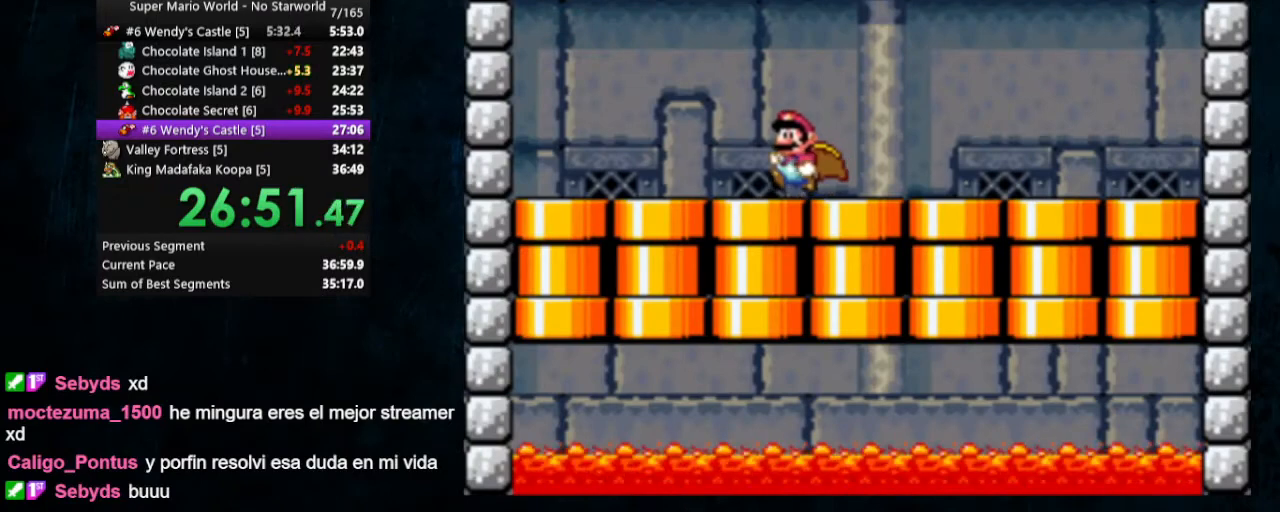
Gameplay with a controller (Nintendo layout); each line is a JSON object with the inputs held at the frame after it. "events" lists button and stick changes between this image and that frame as [ms after this image, input, new state], when the widget could be followed in between. Not read: L1 L3 R1 R3.
{"buttons": ["Y", "DPAD_LEFT"], "events": []}
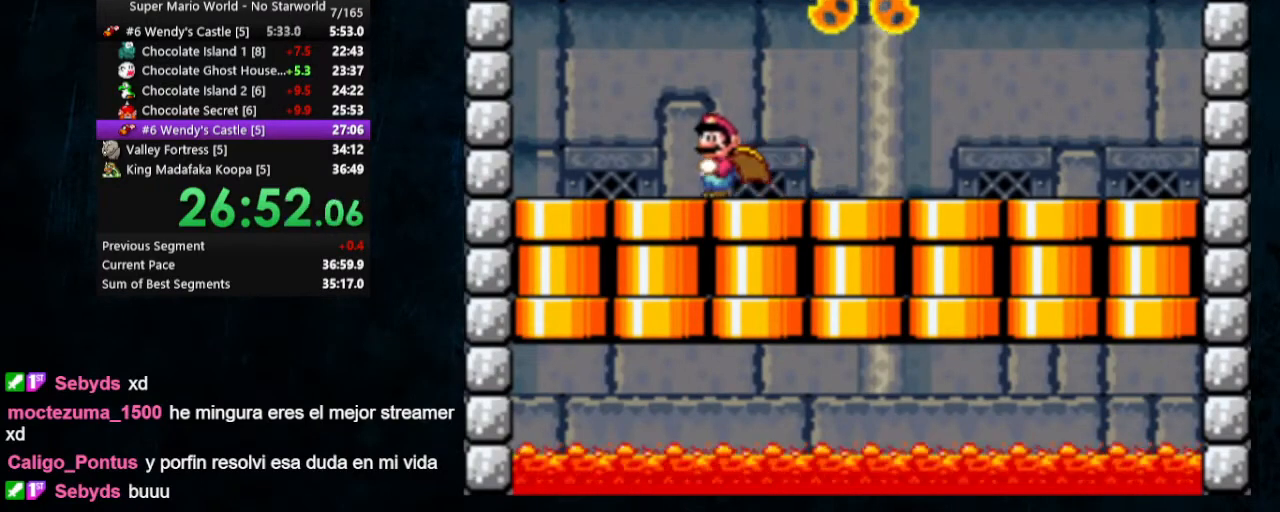
{"buttons": ["B", "Y", "DPAD_RIGHT"], "events": [[67, "B", "down"], [233, "DPAD_LEFT", "up"], [233, "DPAD_RIGHT", "down"]]}
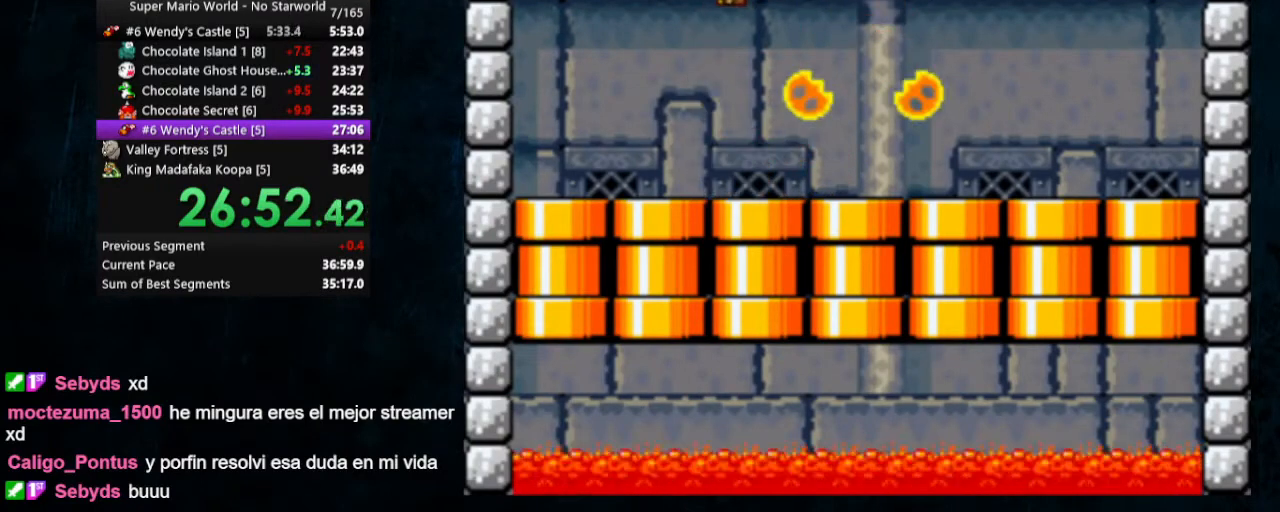
{"buttons": ["Y", "DPAD_DOWN"], "events": [[100, "DPAD_RIGHT", "up"], [133, "B", "up"], [200, "DPAD_LEFT", "down"], [200, "DPAD_UP", "down"], [300, "DPAD_UP", "up"], [333, "DPAD_LEFT", "up"], [500, "DPAD_DOWN", "down"]]}
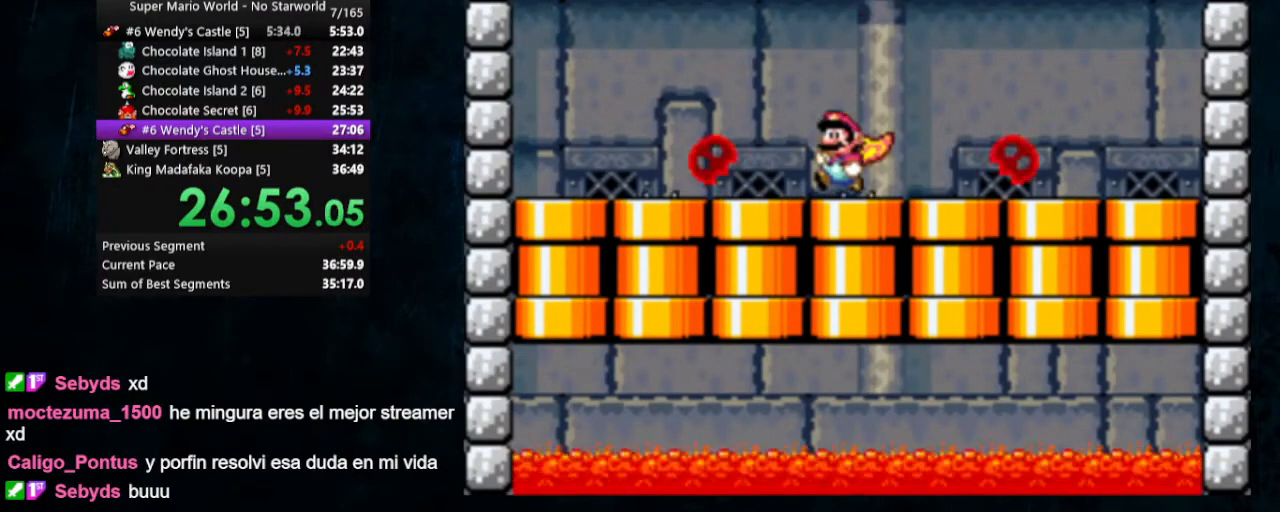
{"buttons": ["B", "Y", "DPAD_DOWN", "DPAD_RIGHT"], "events": [[333, "B", "down"], [400, "DPAD_LEFT", "down"], [500, "DPAD_LEFT", "up"], [500, "DPAD_RIGHT", "down"]]}
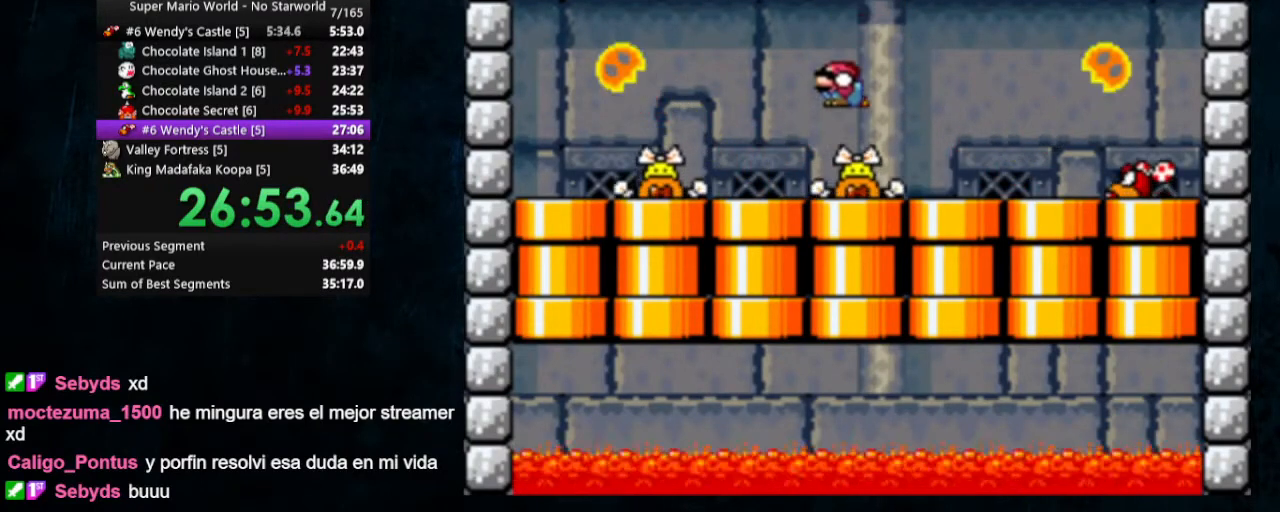
{"buttons": ["B", "Y", "DPAD_RIGHT"], "events": [[33, "B", "up"], [67, "DPAD_DOWN", "up"], [133, "B", "down"]]}
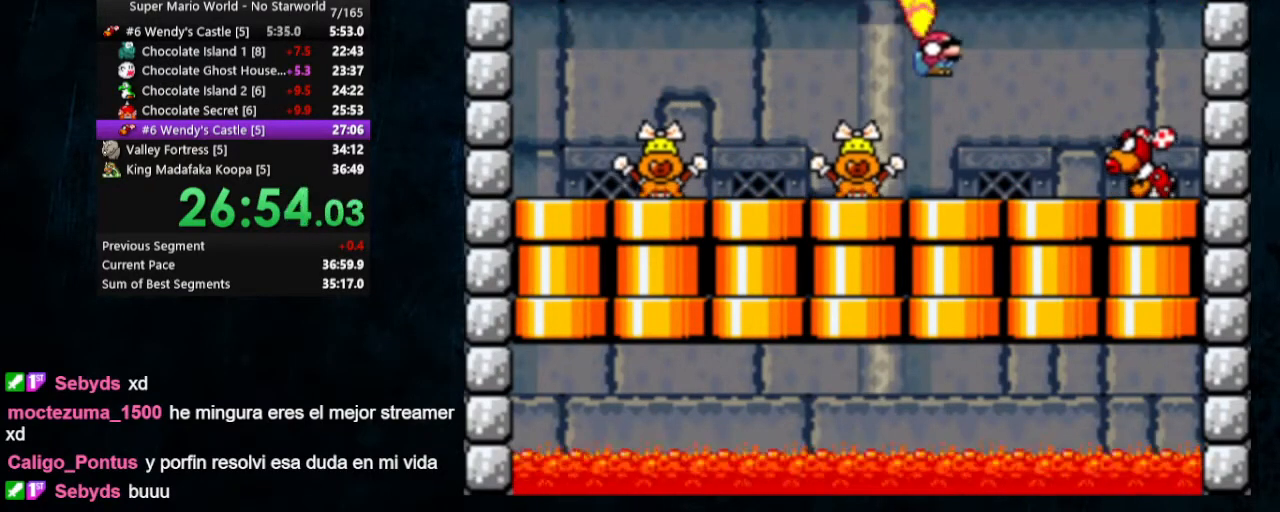
{"buttons": ["Y", "DPAD_RIGHT"], "events": [[333, "B", "up"]]}
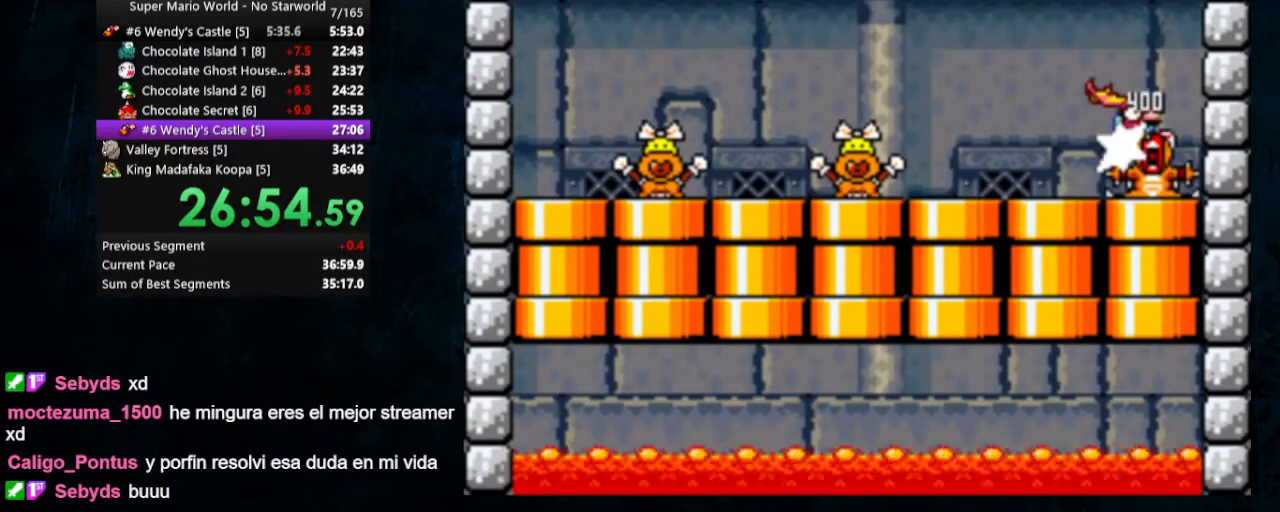
{"buttons": ["Y"], "events": [[67, "DPAD_LEFT", "down"], [67, "DPAD_RIGHT", "up"], [233, "DPAD_LEFT", "up"]]}
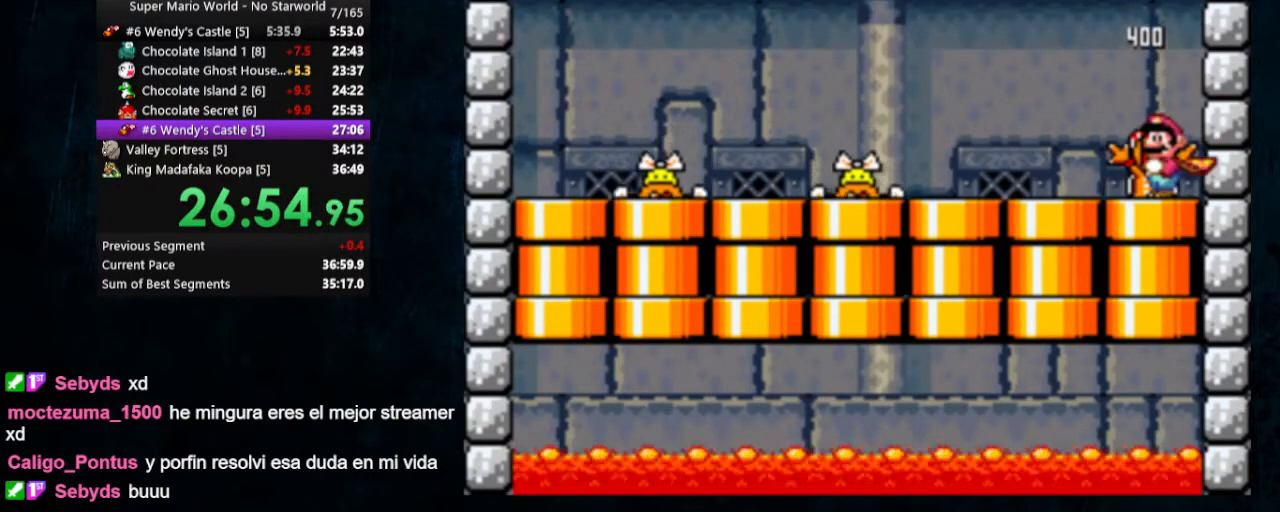
{"buttons": ["Y", "DPAD_LEFT"], "events": [[267, "DPAD_LEFT", "down"]]}
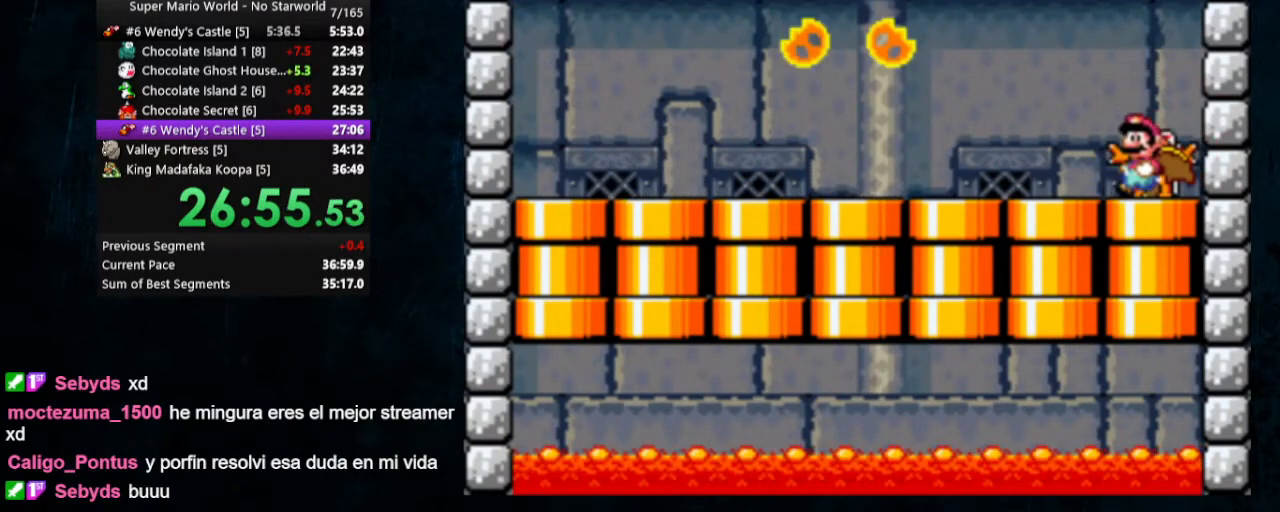
{"buttons": ["Y"], "events": [[100, "B", "down"], [367, "DPAD_LEFT", "up"], [433, "B", "up"]]}
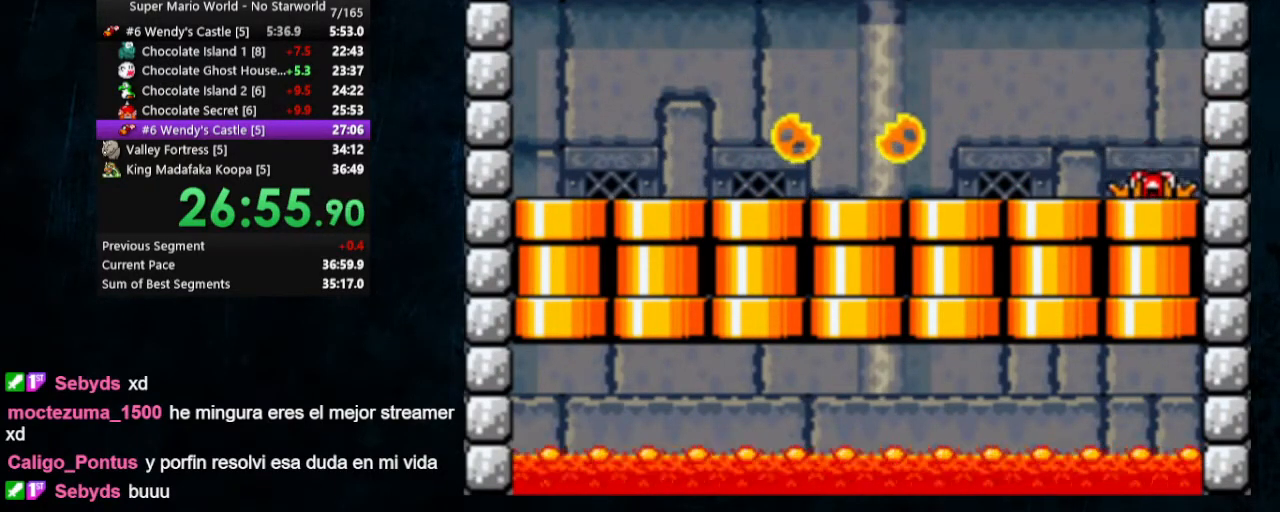
{"buttons": ["Y"], "events": [[133, "DPAD_RIGHT", "down"], [167, "DPAD_UP", "down"], [200, "DPAD_UP", "up"], [233, "DPAD_RIGHT", "up"]]}
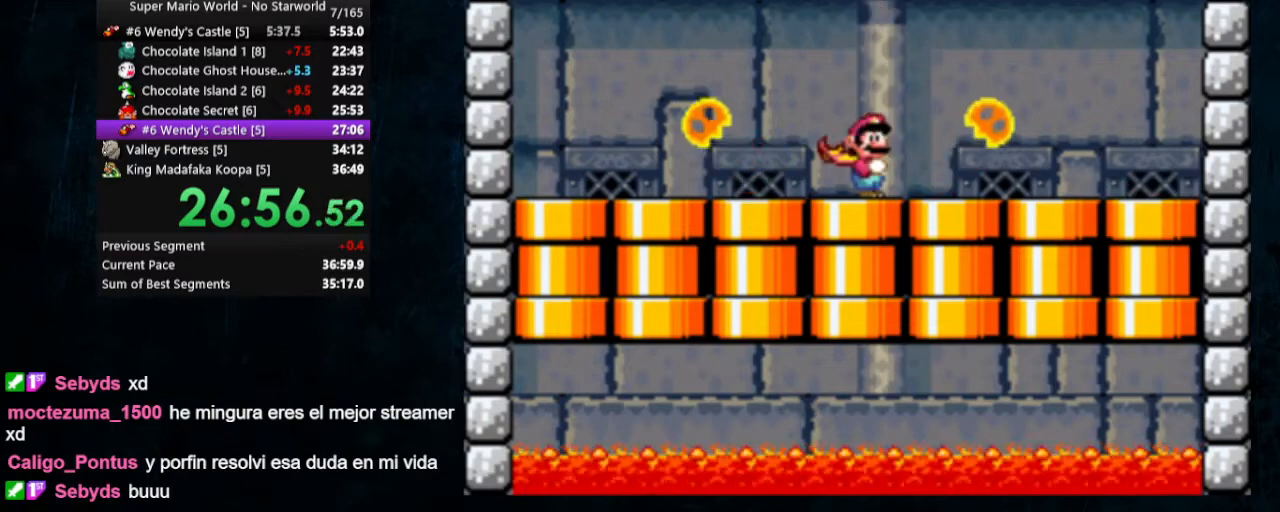
{"buttons": ["Y", "DPAD_LEFT"], "events": [[433, "DPAD_LEFT", "down"]]}
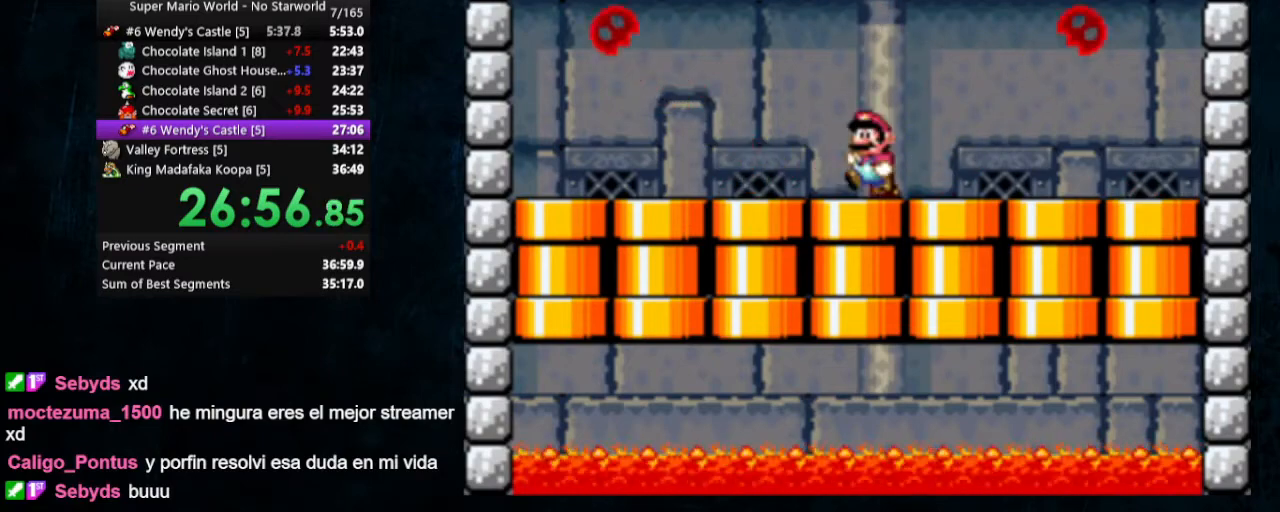
{"buttons": ["Y", "DPAD_DOWN"], "events": [[100, "DPAD_LEFT", "up"], [400, "DPAD_DOWN", "down"]]}
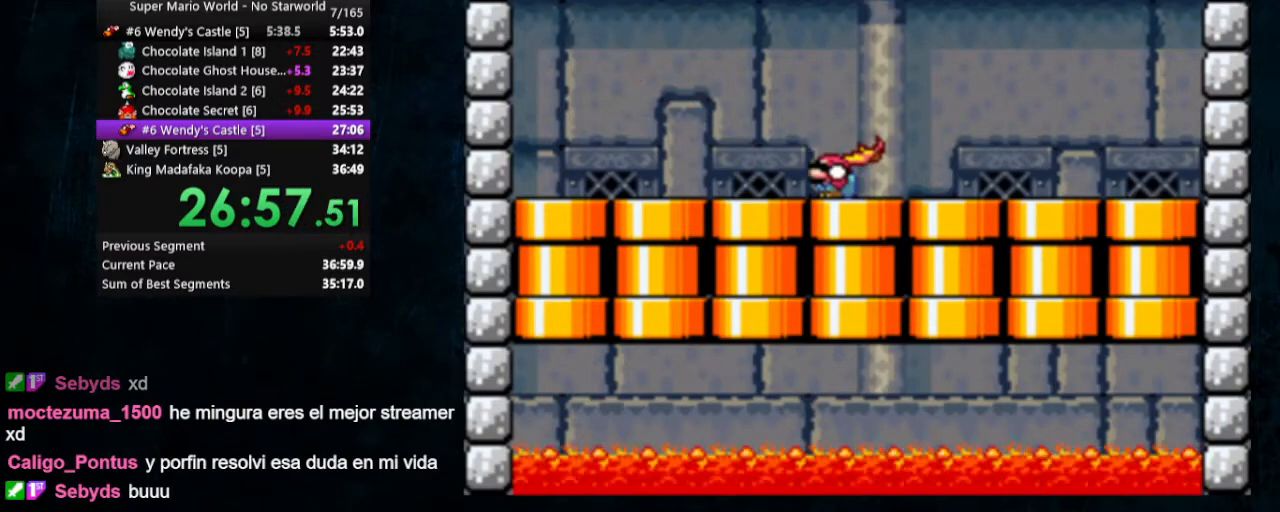
{"buttons": ["Y", "DPAD_DOWN"], "events": []}
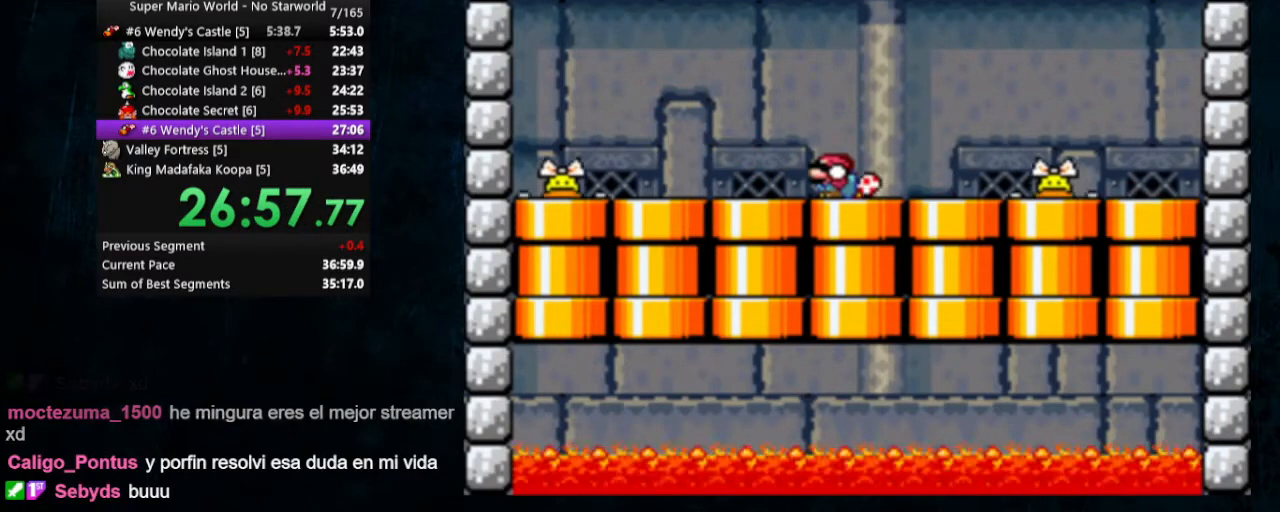
{"buttons": ["Y", "DPAD_LEFT"], "events": [[67, "B", "down"], [133, "B", "up"], [200, "DPAD_RIGHT", "down"], [433, "DPAD_DOWN", "up"], [433, "DPAD_RIGHT", "up"], [500, "DPAD_LEFT", "down"]]}
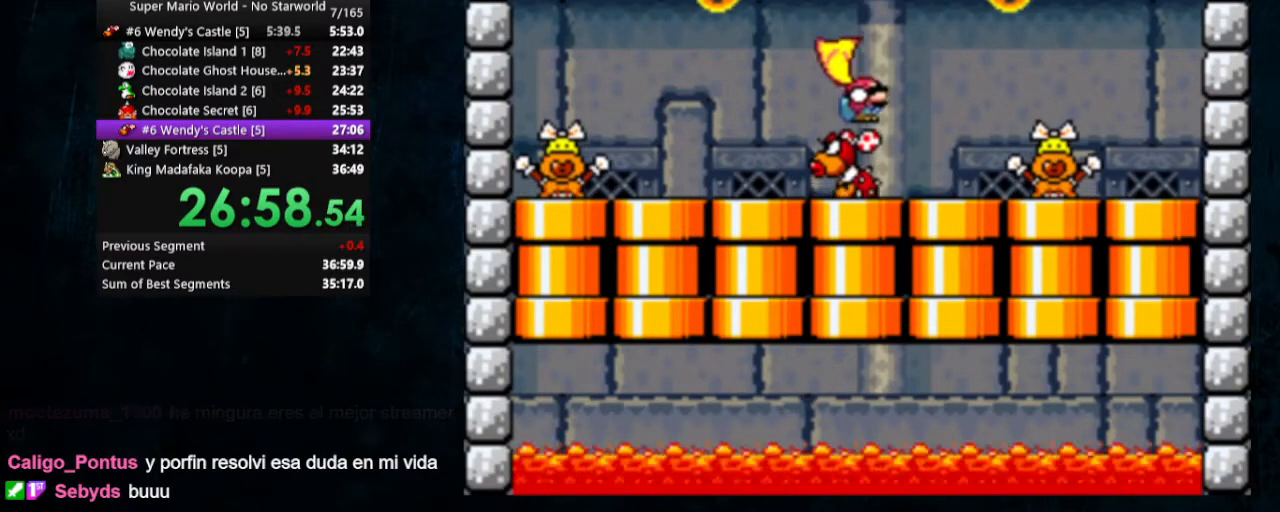
{"buttons": ["Y", "DPAD_DOWN", "DPAD_LEFT"], "events": [[300, "DPAD_DOWN", "down"]]}
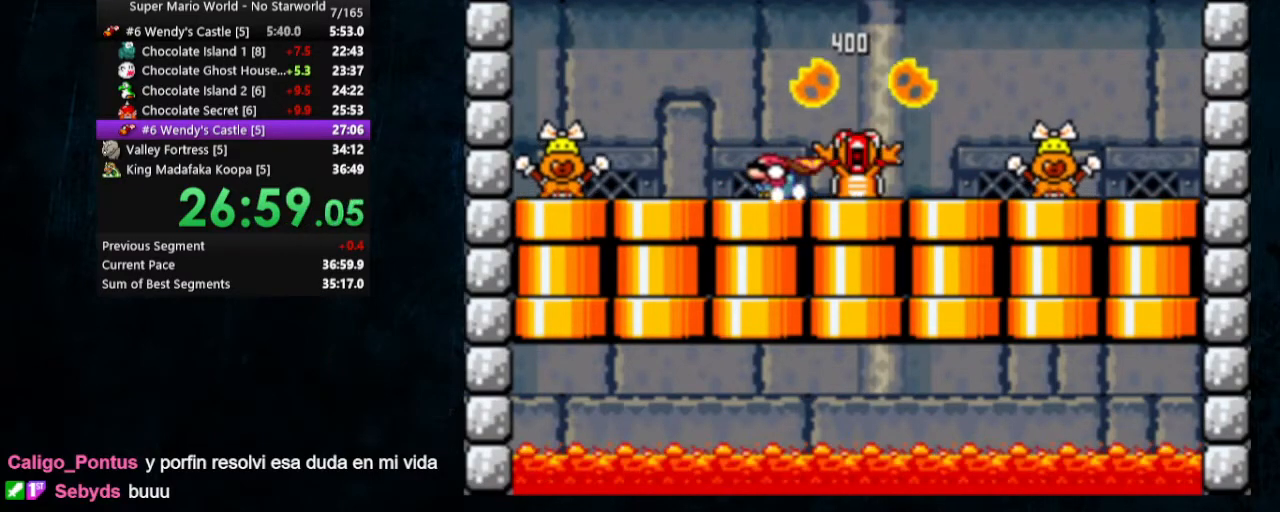
{"buttons": ["B", "Y", "DPAD_RIGHT"], "events": [[67, "DPAD_DOWN", "up"], [100, "DPAD_LEFT", "up"], [100, "DPAD_RIGHT", "down"], [233, "DPAD_RIGHT", "up"], [333, "B", "down"], [400, "DPAD_RIGHT", "down"], [433, "DPAD_UP", "down"], [467, "DPAD_UP", "up"]]}
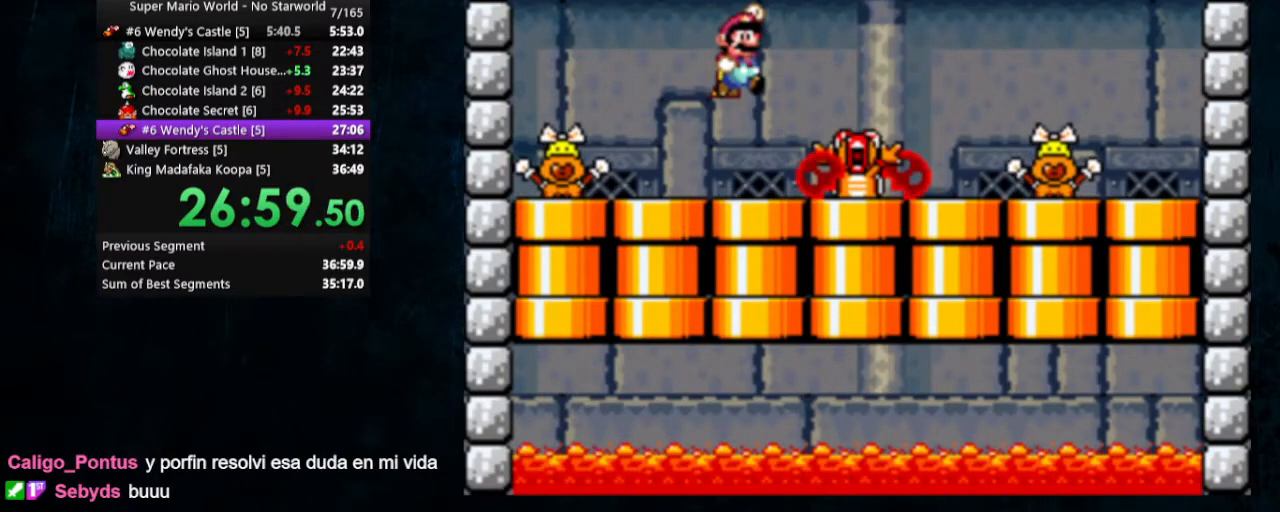
{"buttons": ["Y"], "events": [[200, "DPAD_RIGHT", "up"], [233, "B", "up"], [300, "DPAD_LEFT", "down"], [433, "DPAD_LEFT", "up"]]}
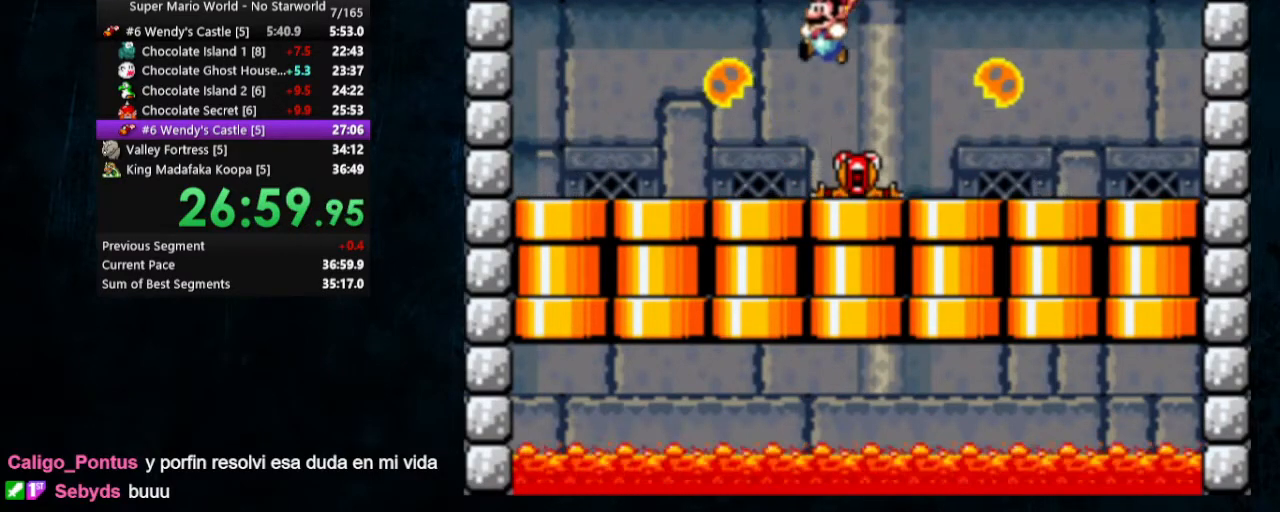
{"buttons": [], "events": [[300, "Y", "up"], [400, "Y", "down"], [500, "Y", "up"]]}
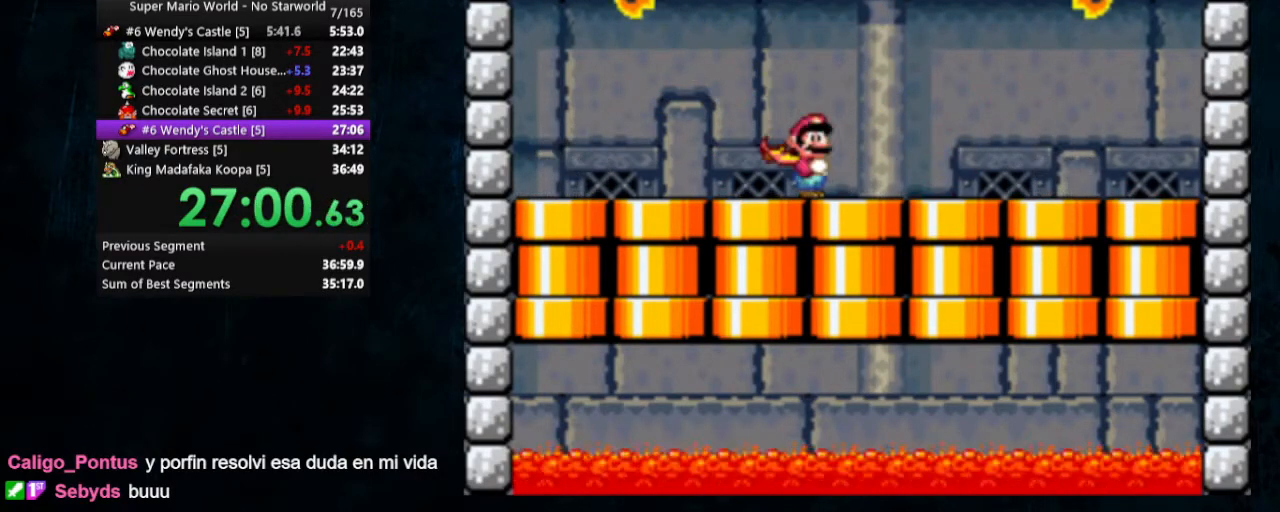
{"buttons": ["Y"], "events": [[33, "DPAD_RIGHT", "down"], [67, "Y", "down"], [467, "DPAD_RIGHT", "up"]]}
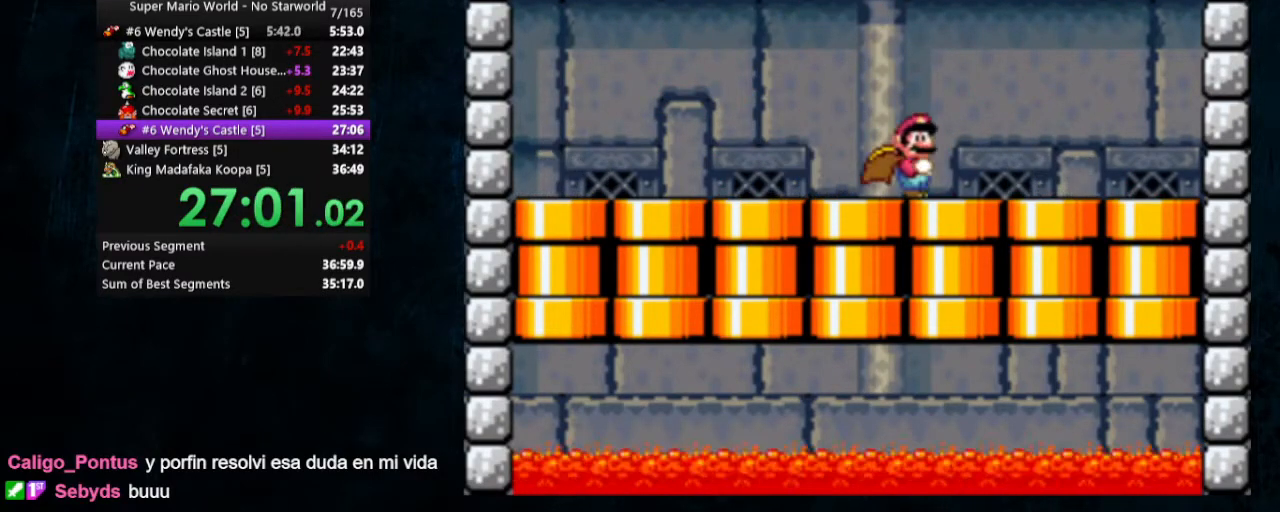
{"buttons": ["Y", "DPAD_RIGHT"], "events": [[33, "DPAD_LEFT", "down"], [133, "DPAD_LEFT", "up"], [400, "DPAD_RIGHT", "down"]]}
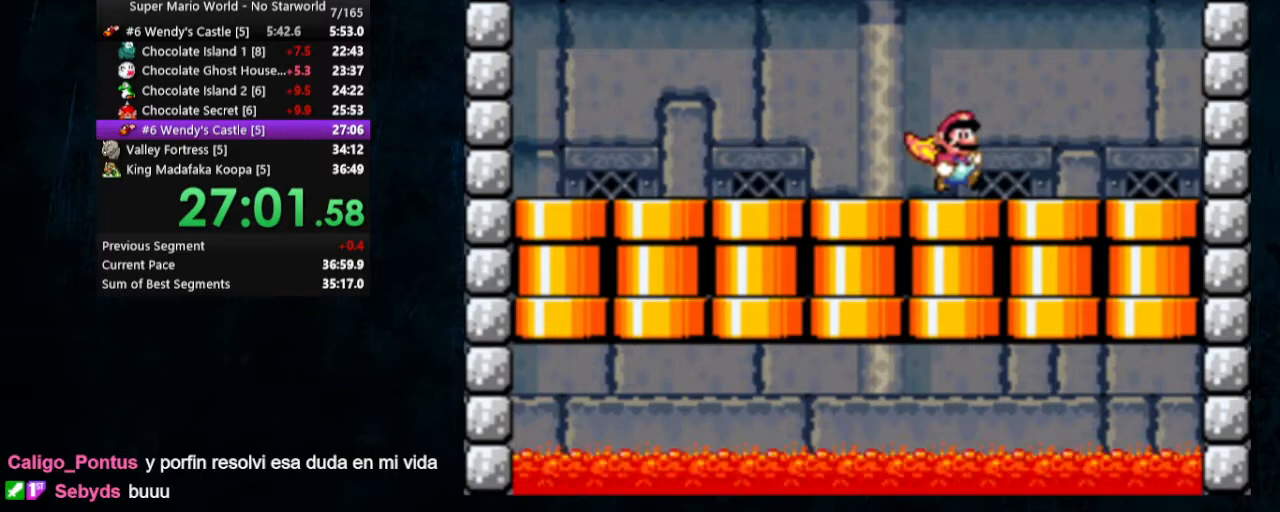
{"buttons": ["Y"], "events": [[67, "DPAD_UP", "down"], [100, "DPAD_UP", "up"], [367, "DPAD_LEFT", "down"], [367, "DPAD_RIGHT", "up"], [467, "DPAD_LEFT", "up"]]}
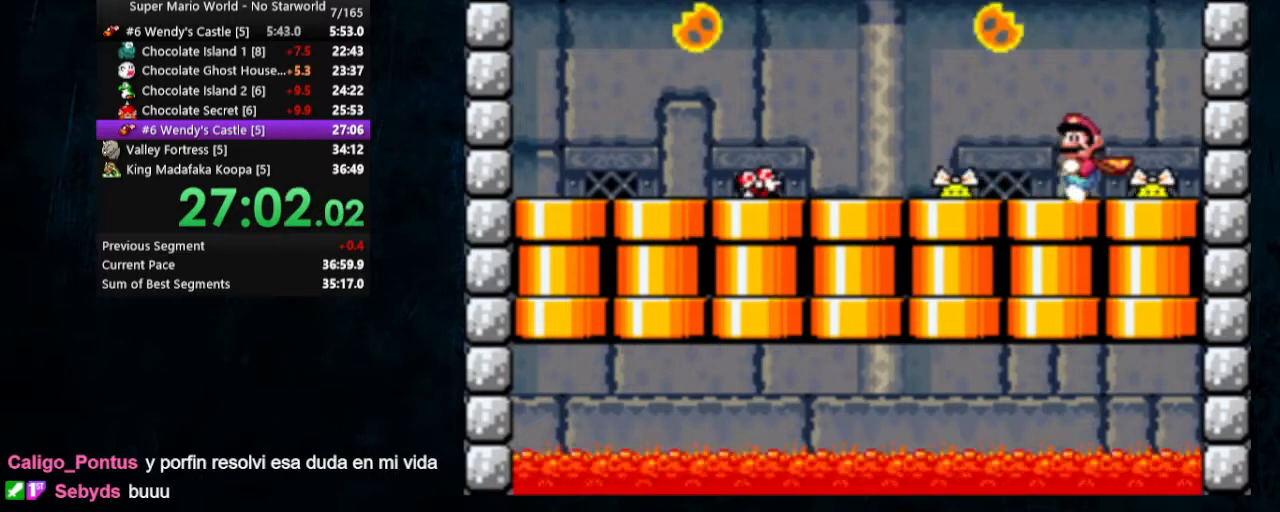
{"buttons": ["B", "Y", "DPAD_DOWN", "DPAD_LEFT"], "events": [[133, "DPAD_DOWN", "down"], [233, "B", "down"], [300, "DPAD_LEFT", "down"]]}
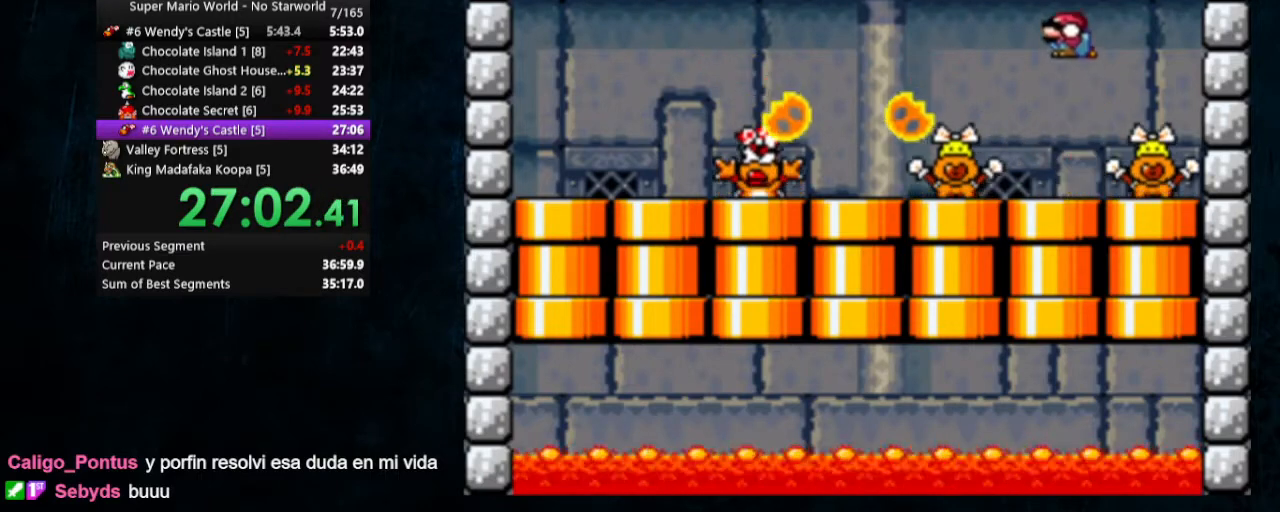
{"buttons": ["B", "Y", "DPAD_LEFT"], "events": [[433, "DPAD_DOWN", "up"]]}
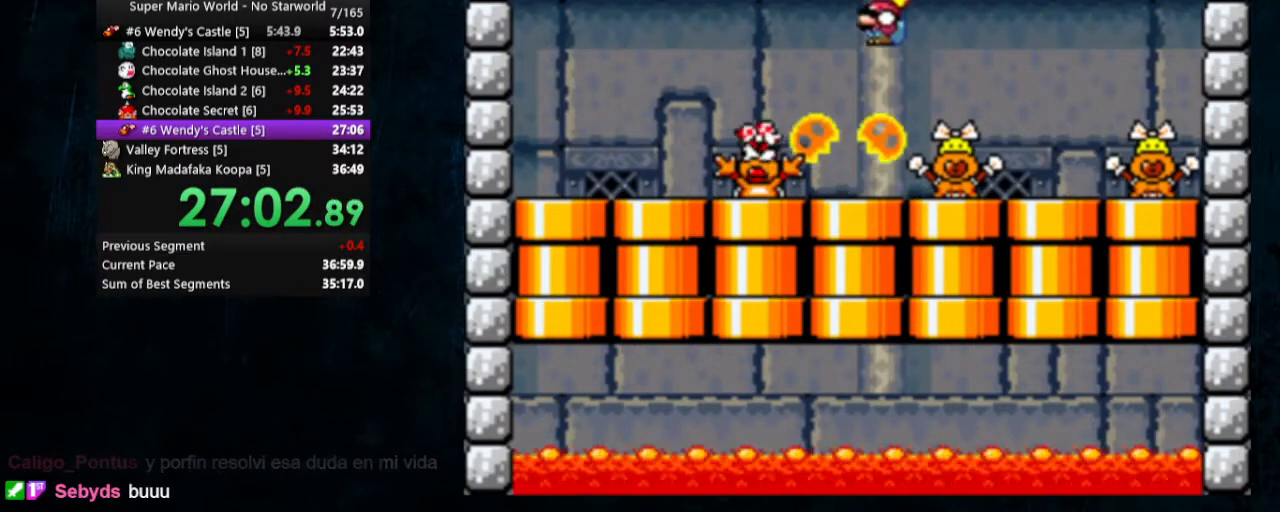
{"buttons": ["Y"], "events": [[100, "B", "up"], [200, "DPAD_LEFT", "up"], [200, "DPAD_RIGHT", "down"], [467, "DPAD_RIGHT", "up"]]}
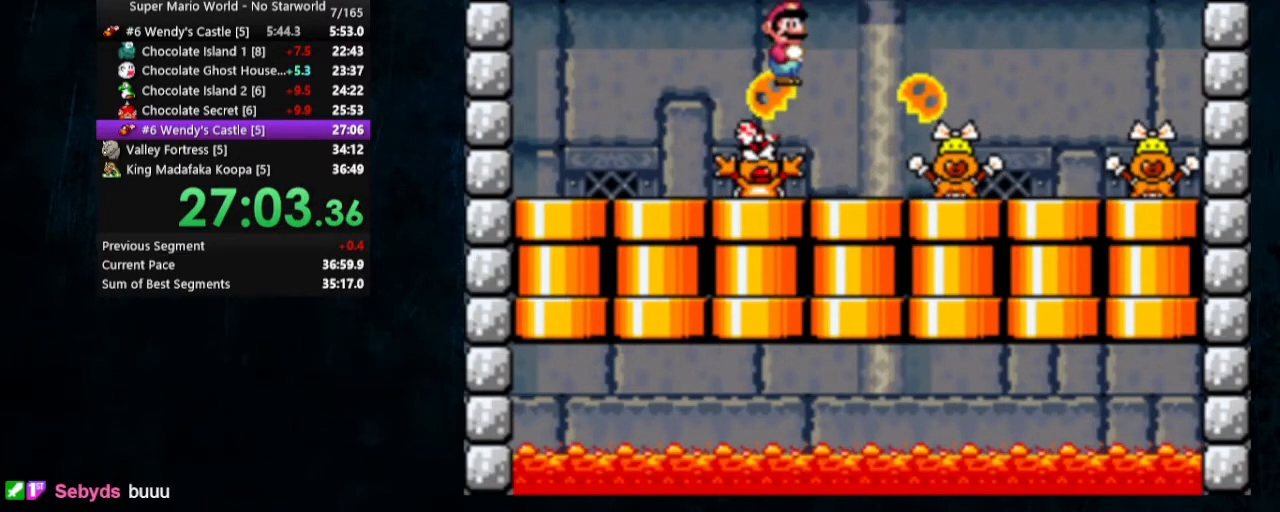
{"buttons": ["Y", "DPAD_RIGHT"], "events": [[467, "DPAD_RIGHT", "down"]]}
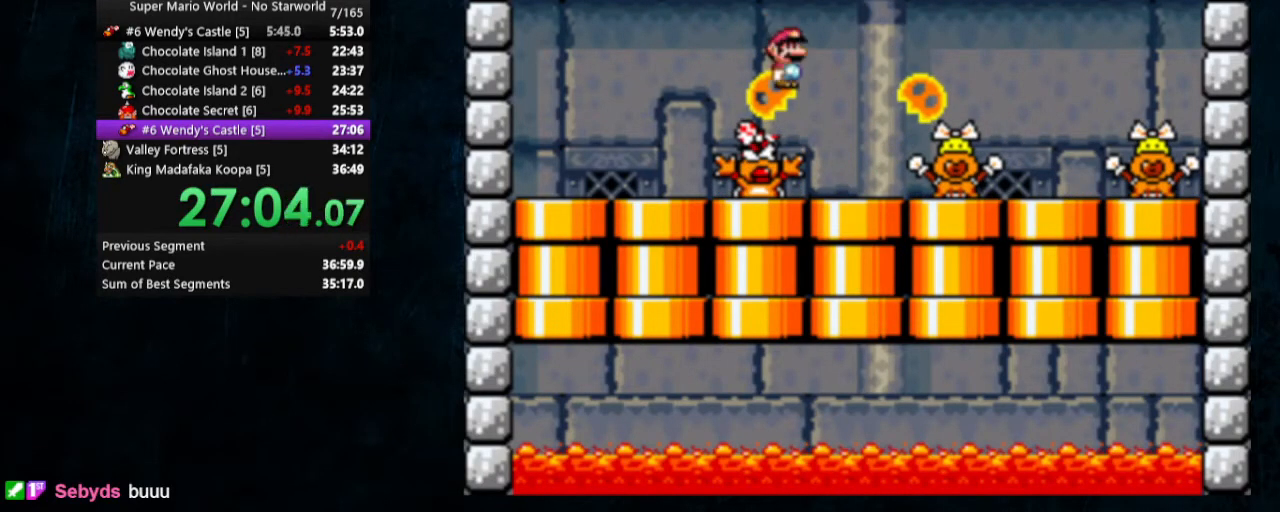
{"buttons": ["Y", "DPAD_UP", "DPAD_RIGHT"], "events": [[500, "DPAD_UP", "down"]]}
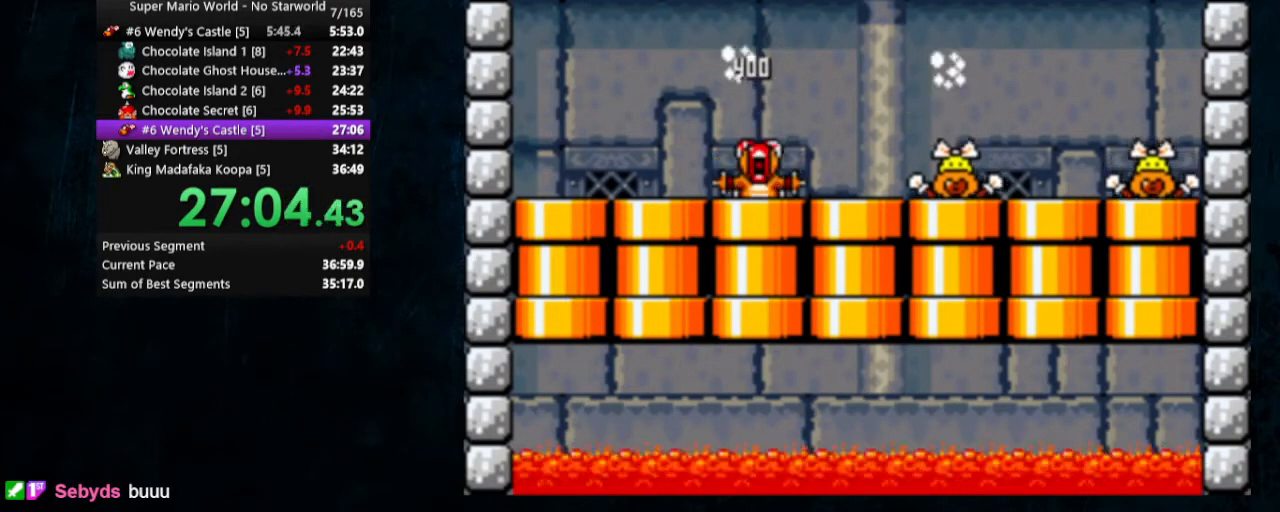
{"buttons": ["DPAD_LEFT"], "events": [[133, "B", "down"], [233, "DPAD_UP", "up"], [300, "DPAD_LEFT", "down"], [300, "DPAD_RIGHT", "up"], [467, "B", "up"], [467, "Y", "up"]]}
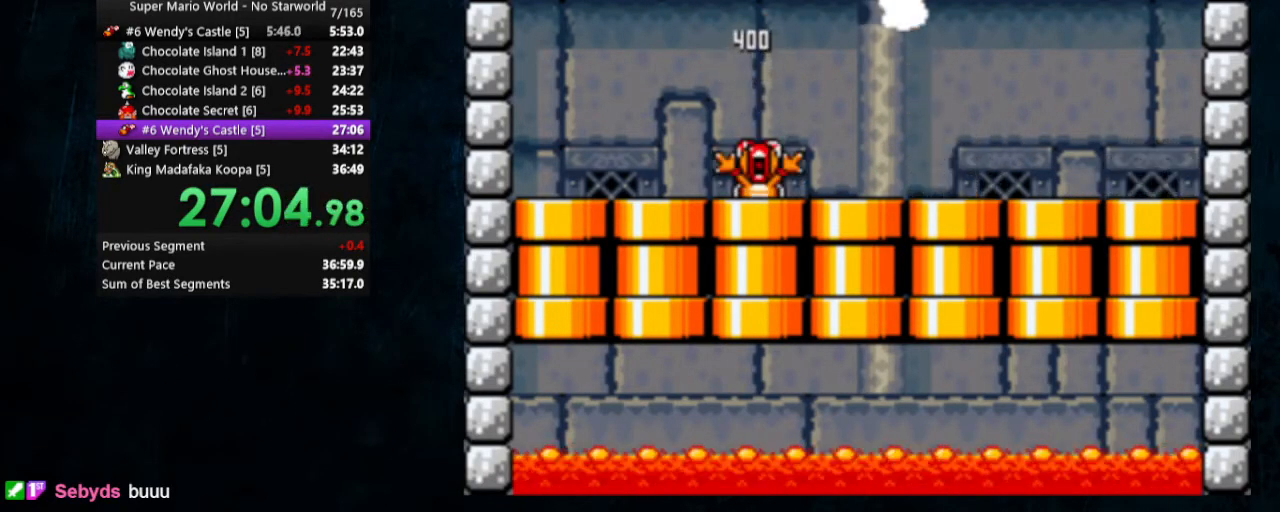
{"buttons": ["DPAD_LEFT"], "events": []}
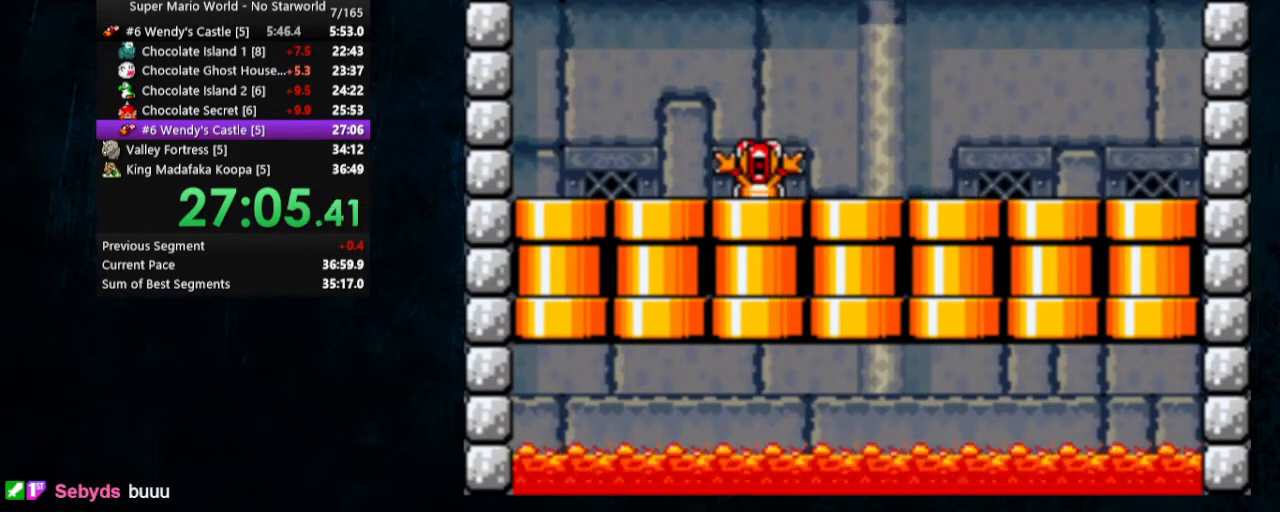
{"buttons": [], "events": [[100, "DPAD_LEFT", "up"], [100, "DPAD_RIGHT", "down"], [167, "DPAD_RIGHT", "up"]]}